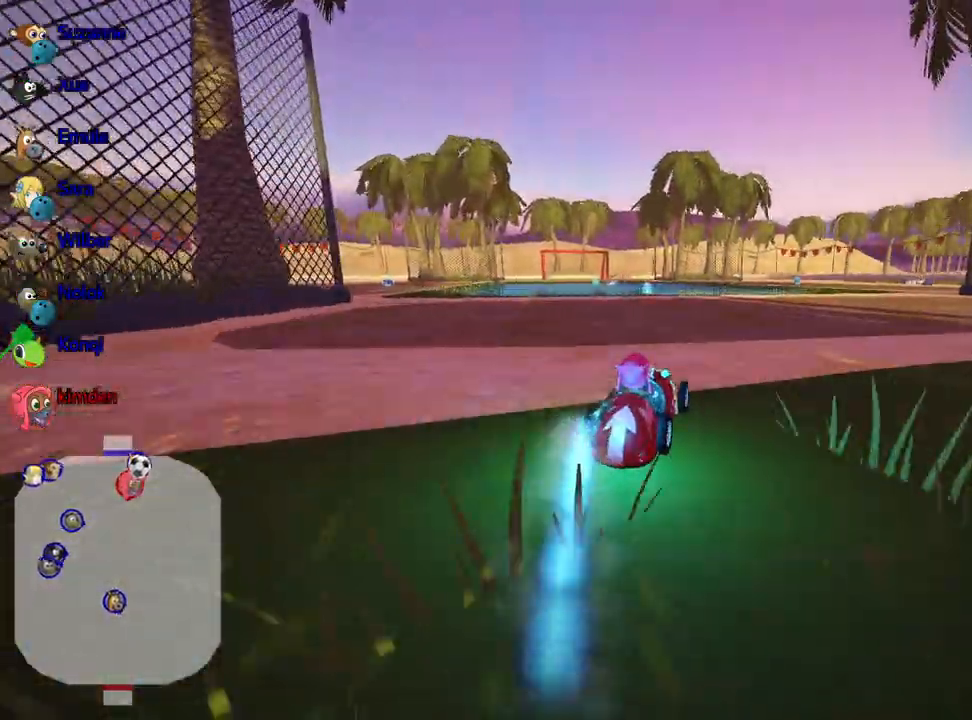
Gameplay with keyboard; each line is a JSON object with the keys held at the frame after it. "events" lists presses ("down") and releases ("up") of "down", "fire", "flag", "left", "look", "nitro", "right", "skid" and "up" between this image and that frame as [ms after this image, input, new state], when the widget could be followed in between. No other keys are recorded. Mouse input is not recorded. Key names are as the overlay labels them; some are game actions (e.g. jump) rather than physical keys.
{"keys": ["up"], "events": [[267, "left", "down"], [417, "left", "up"]]}
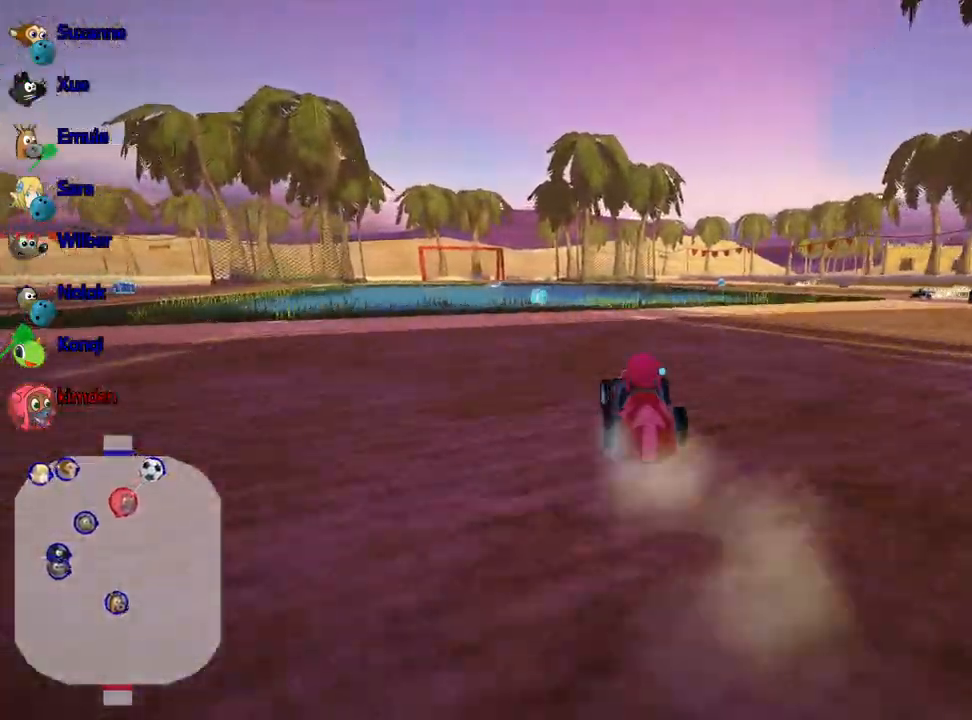
{"keys": ["up"], "events": [[100, "left", "down"], [283, "left", "up"]]}
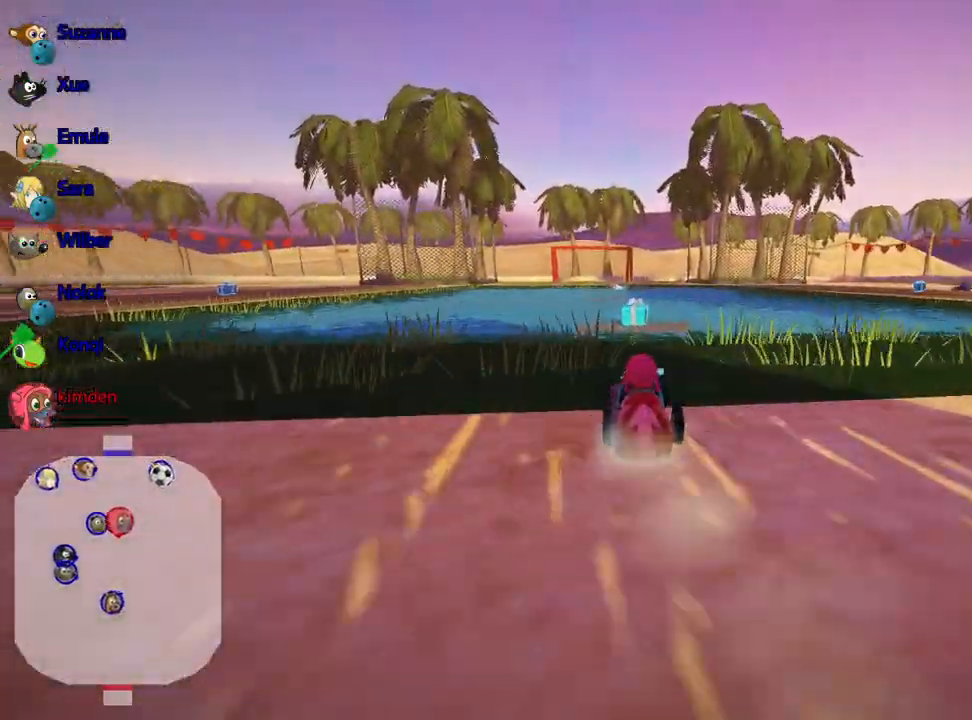
{"keys": ["left", "up"], "events": [[117, "right", "down"], [300, "right", "up"], [350, "left", "down"]]}
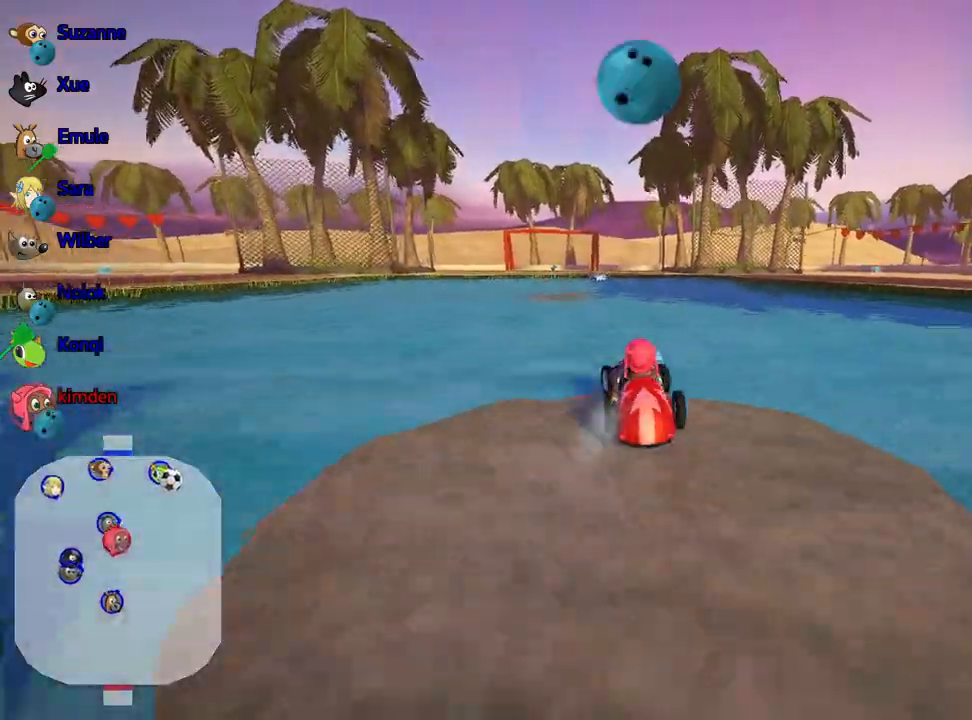
{"keys": ["left", "up"], "events": []}
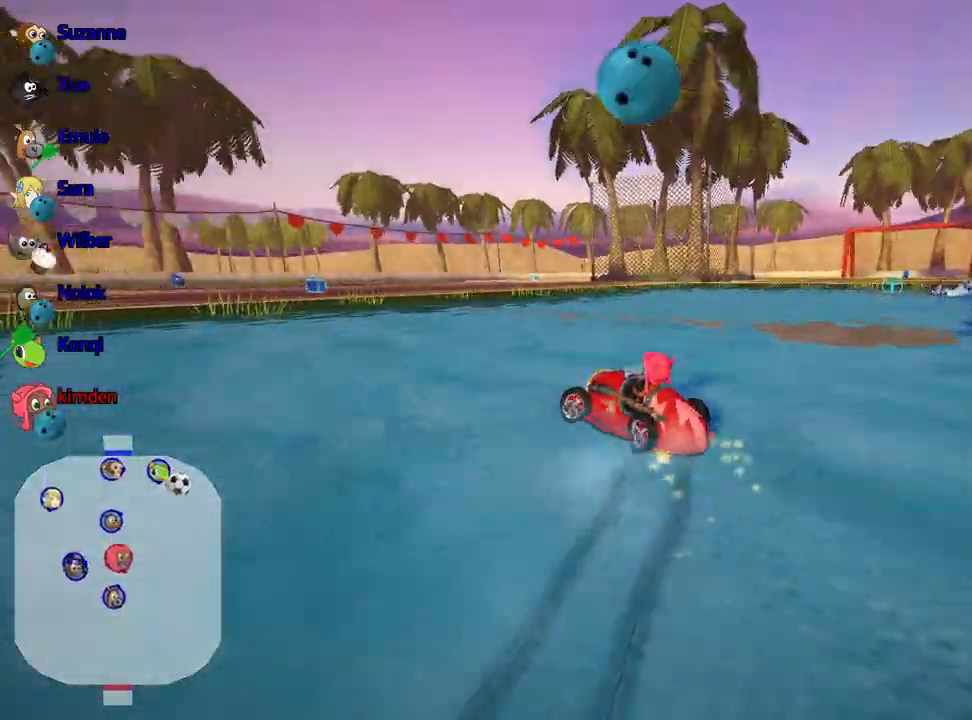
{"keys": ["left", "up"], "events": []}
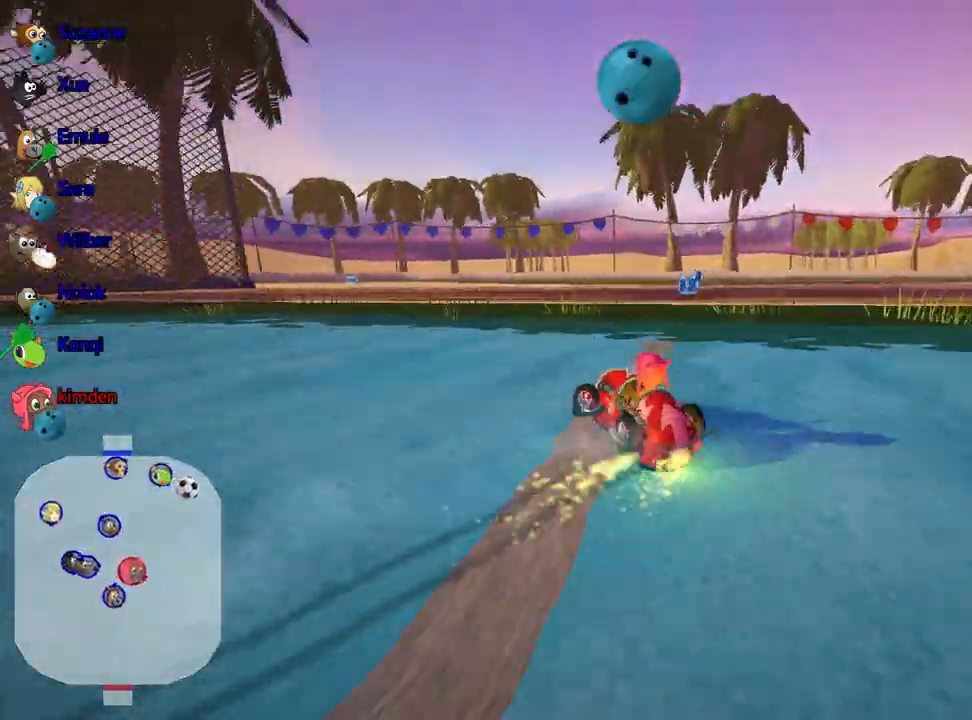
{"keys": ["left", "up"], "events": [[33, "left", "up"], [150, "right", "down"], [367, "right", "up"], [433, "left", "down"]]}
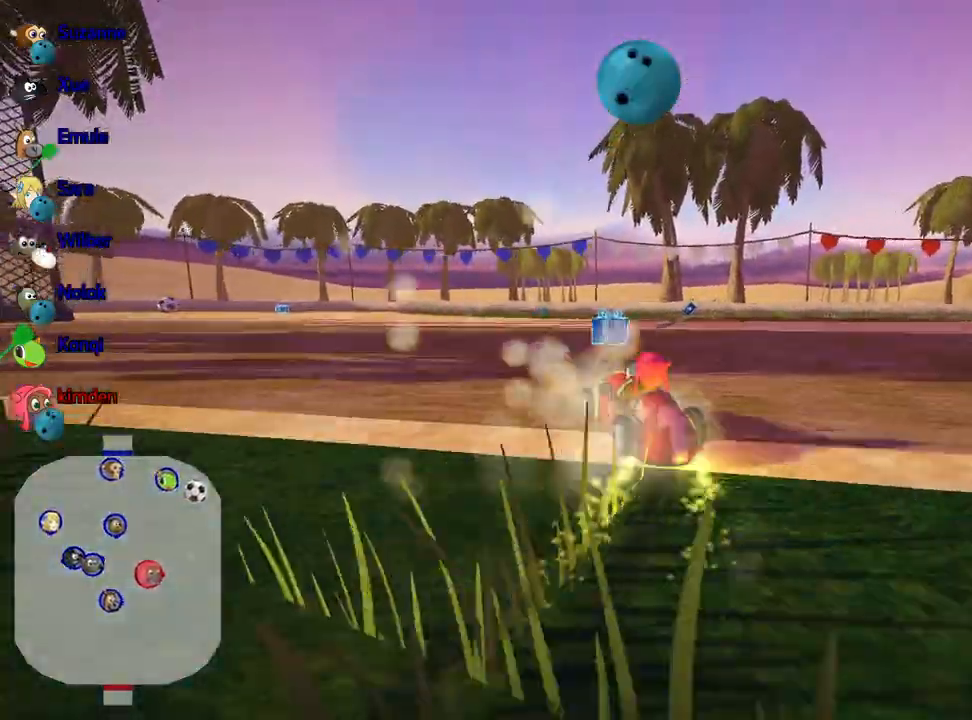
{"keys": ["right", "up"], "events": [[117, "left", "up"], [133, "right", "down"]]}
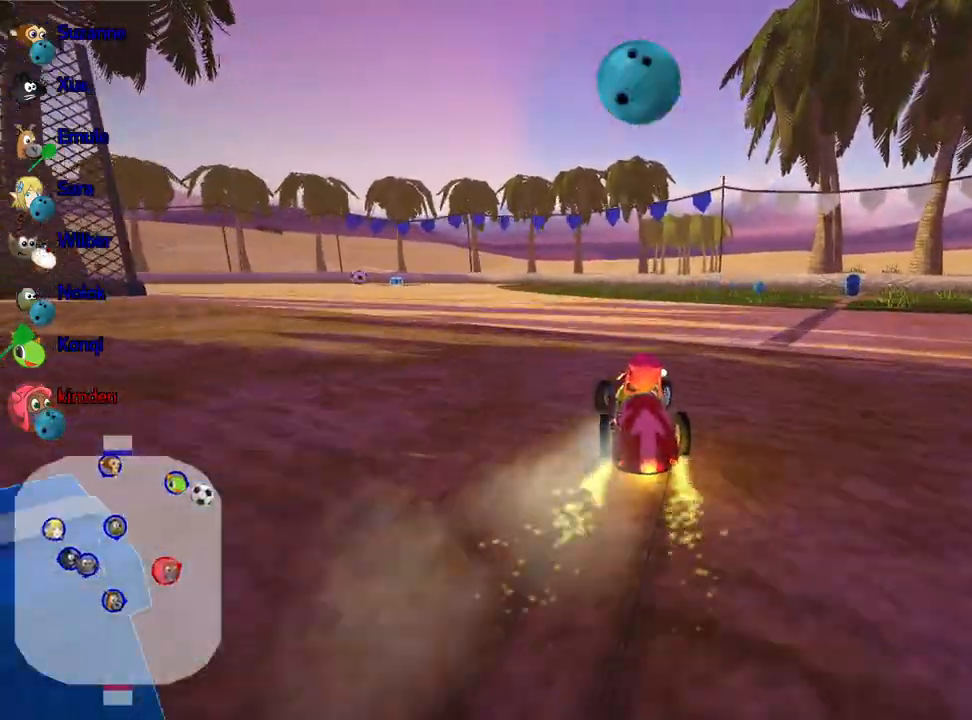
{"keys": ["right", "up"], "events": [[67, "right", "up"], [233, "right", "down"]]}
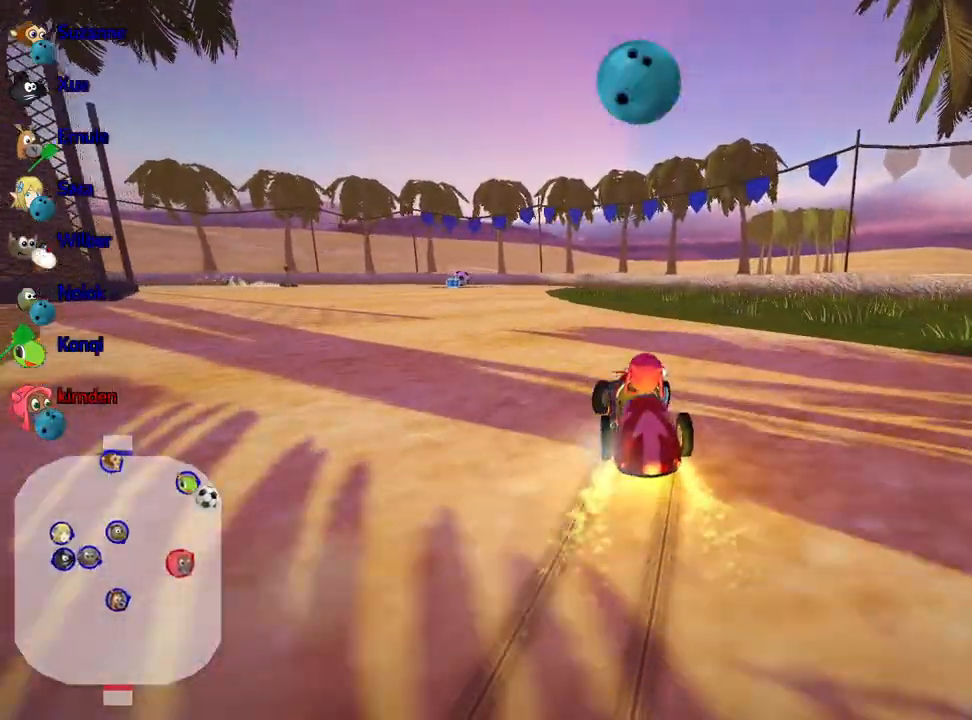
{"keys": ["right", "up"], "events": []}
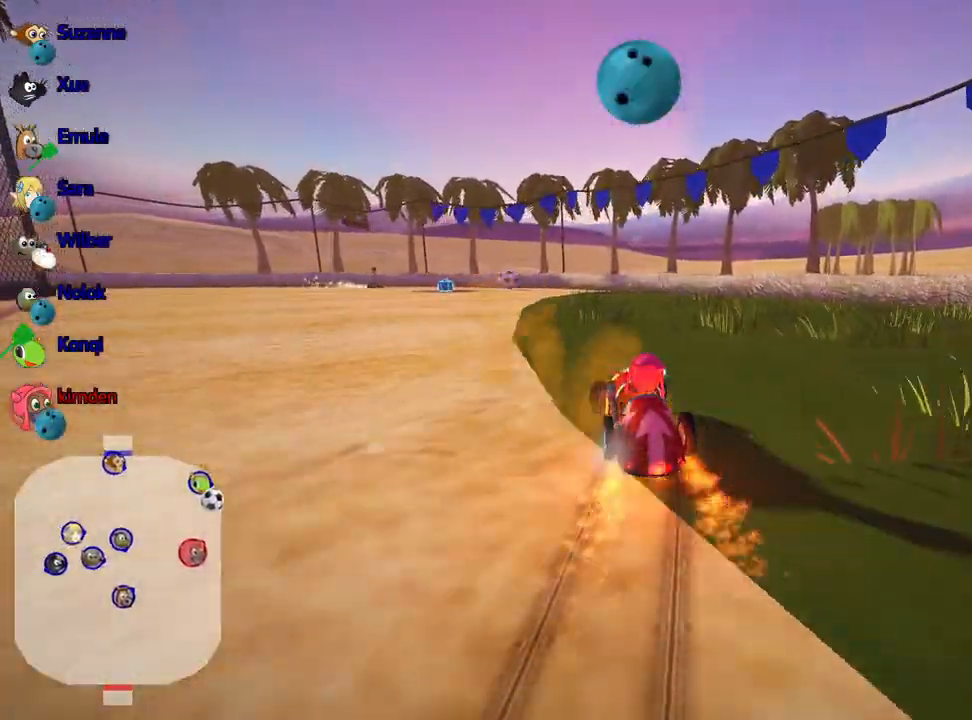
{"keys": ["right", "up"], "events": []}
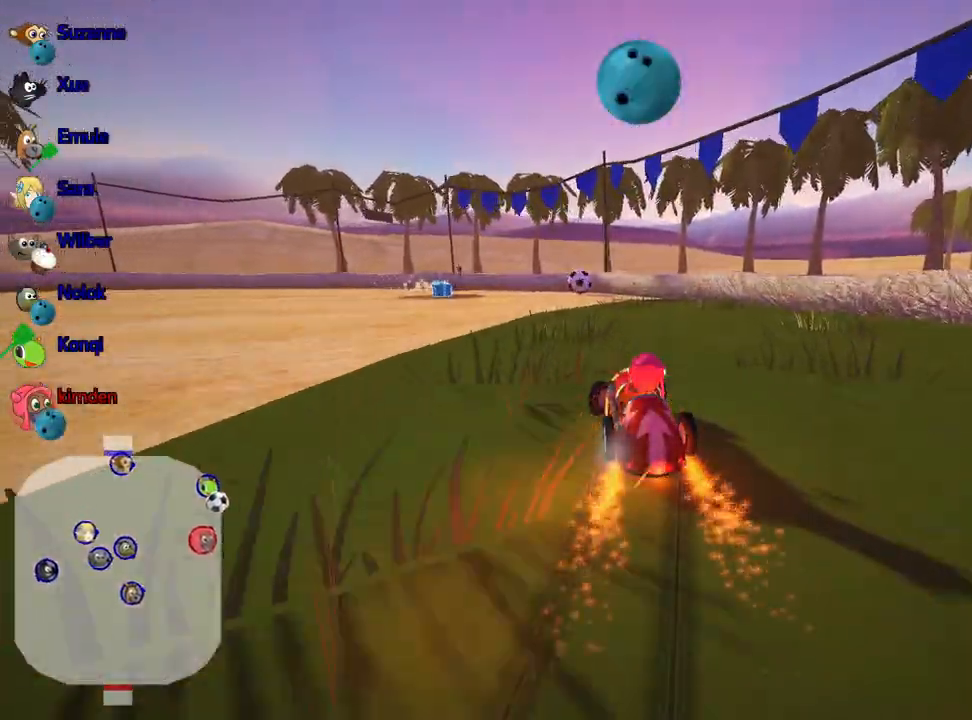
{"keys": ["right", "up"], "events": []}
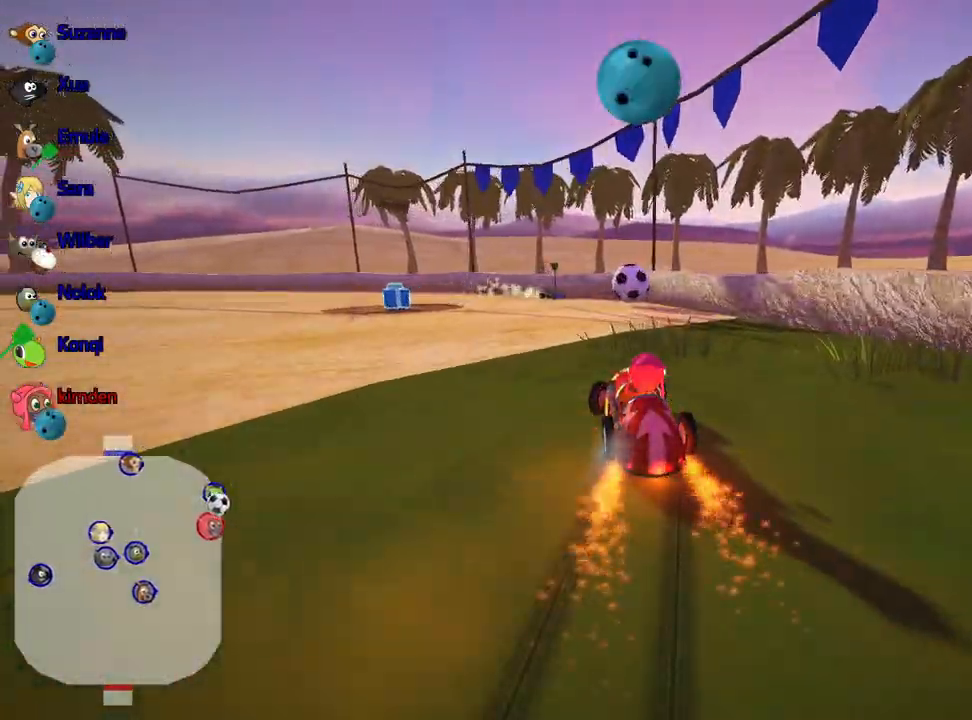
{"keys": ["left", "up"], "events": [[83, "right", "up"], [117, "fire", "down"], [200, "left", "down"], [250, "fire", "up"]]}
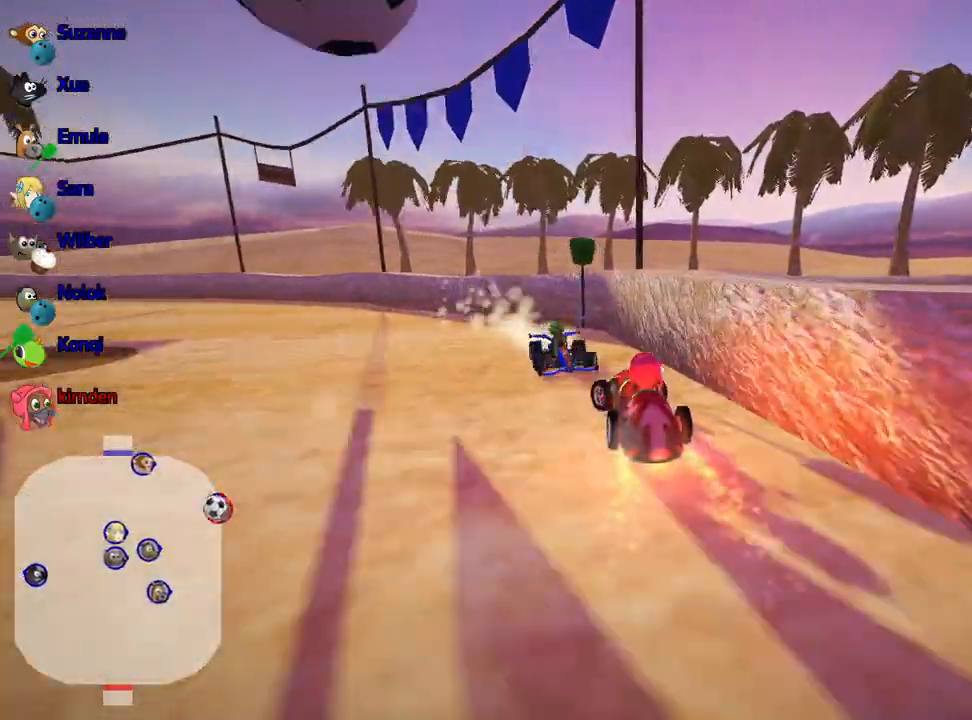
{"keys": ["left", "up"], "events": []}
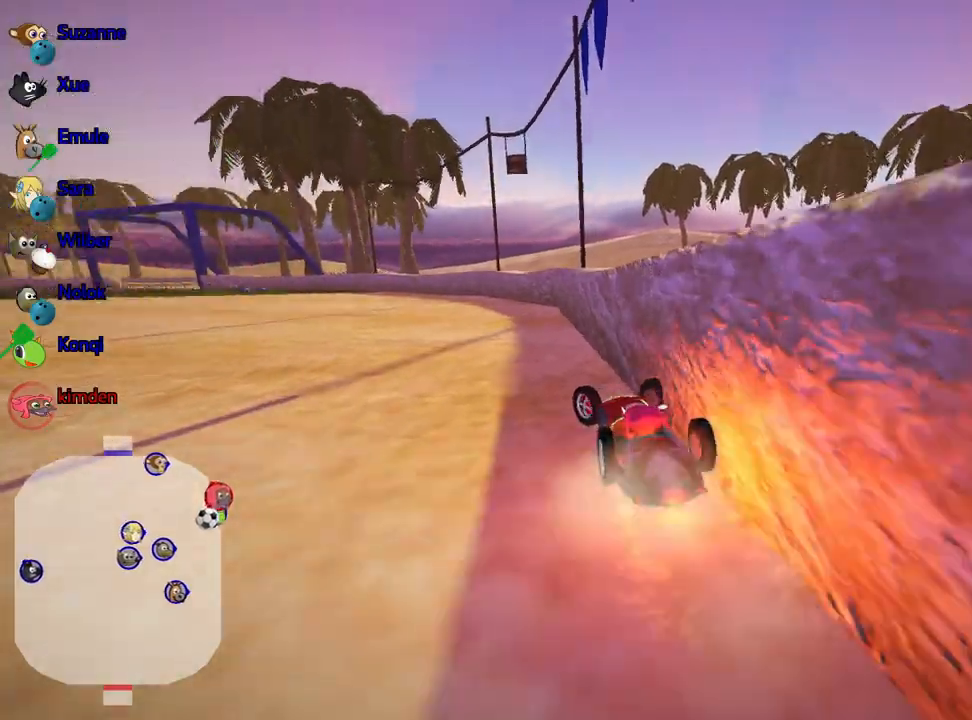
{"keys": ["down", "left"], "events": [[233, "up", "up"], [400, "down", "down"]]}
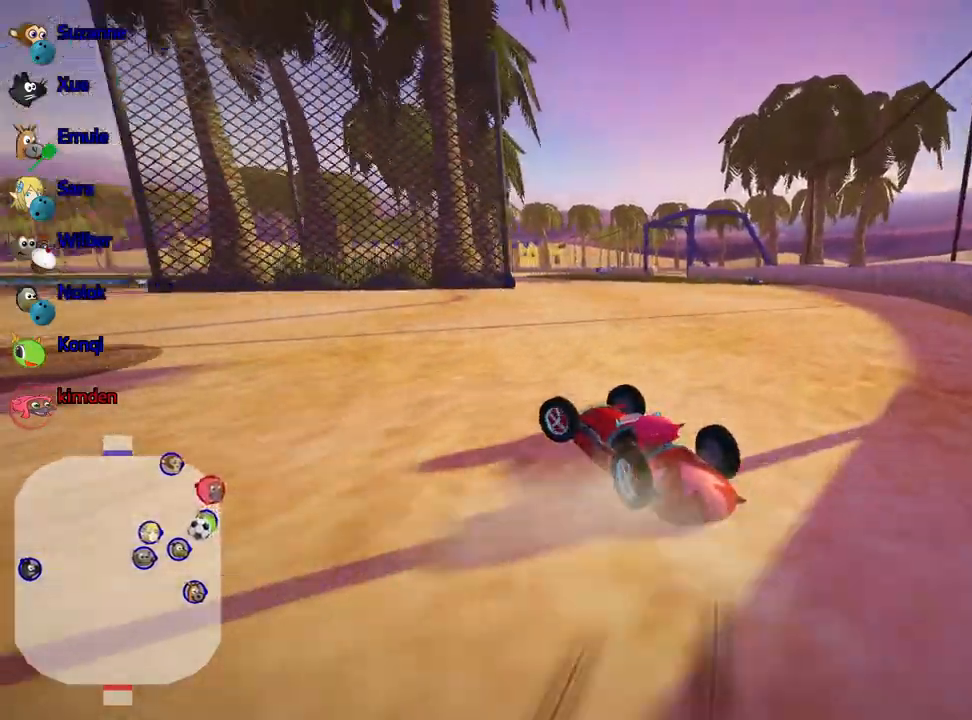
{"keys": ["left"], "events": [[283, "down", "up"]]}
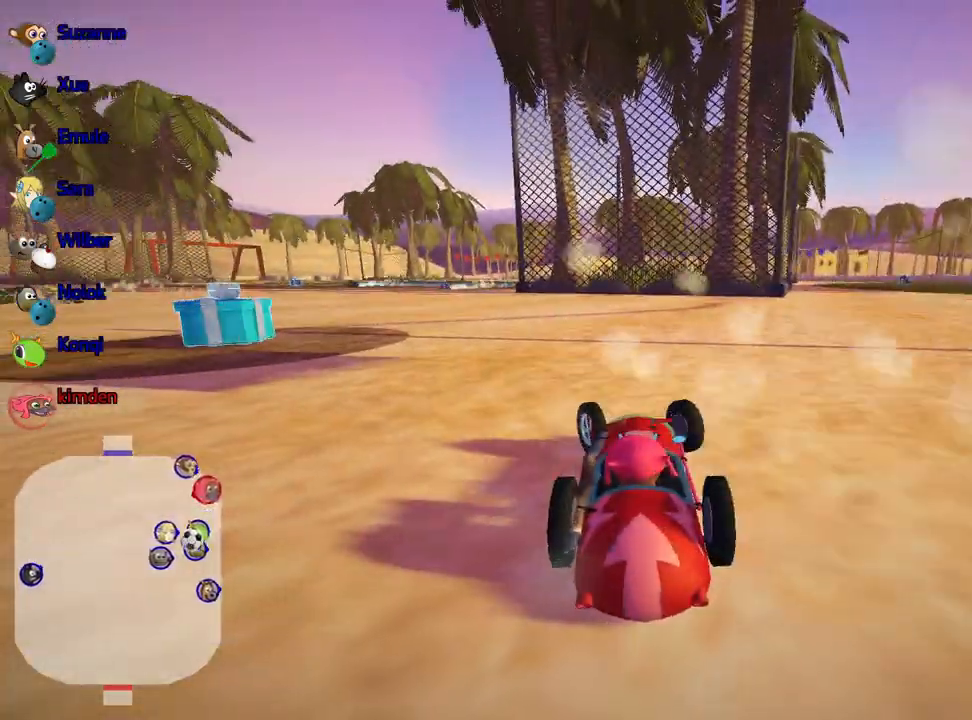
{"keys": ["left", "up"], "events": [[17, "up", "down"]]}
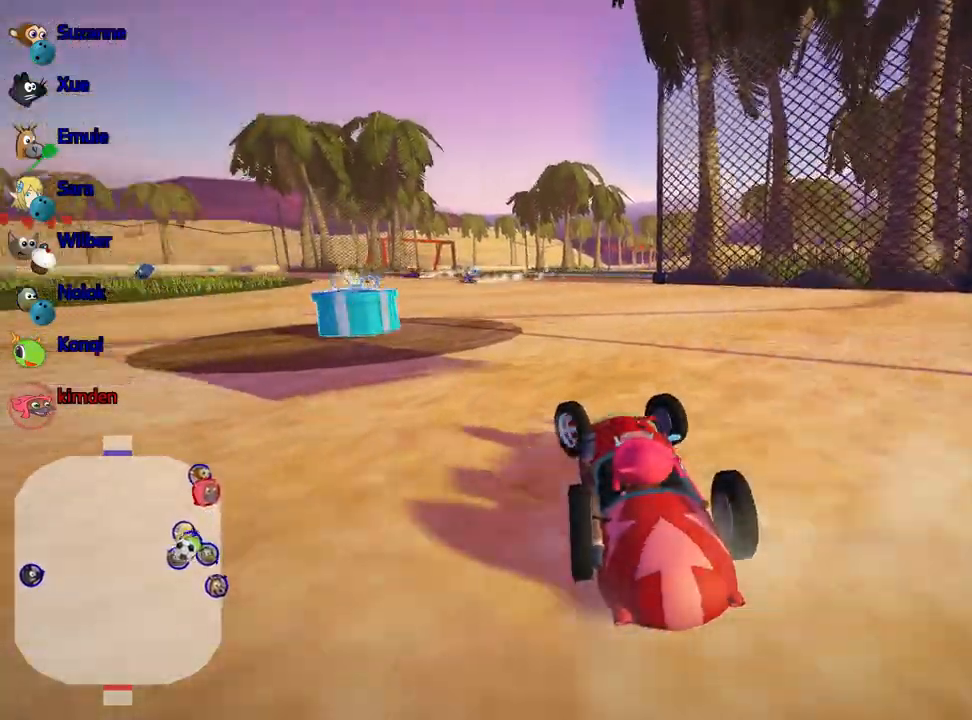
{"keys": ["up"], "events": [[333, "left", "up"]]}
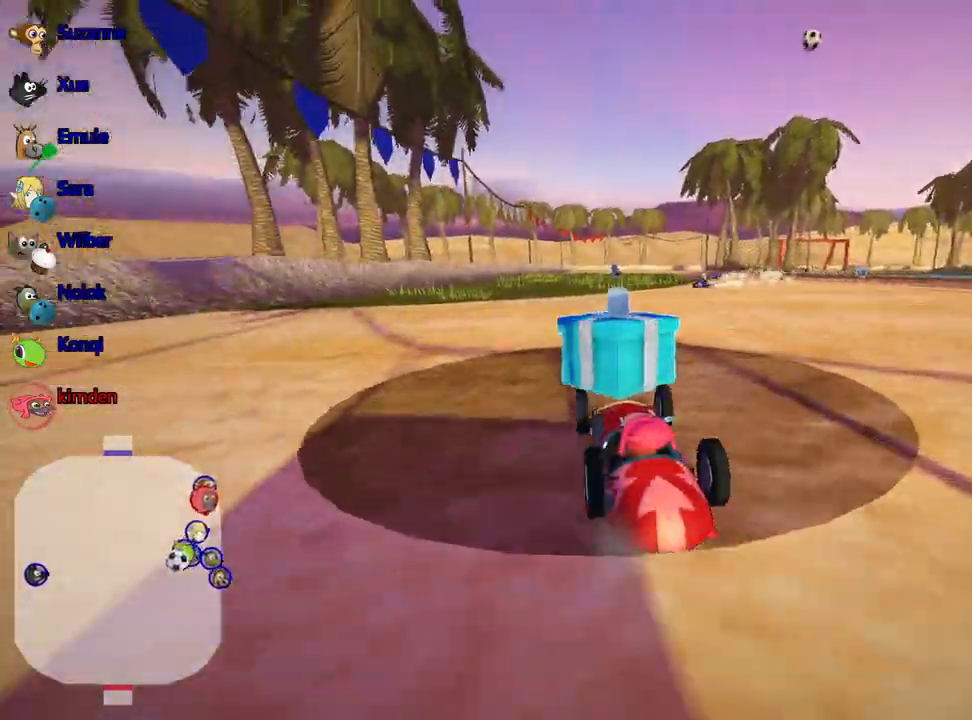
{"keys": ["left", "up"], "events": [[117, "right", "down"], [283, "right", "up"], [333, "left", "down"]]}
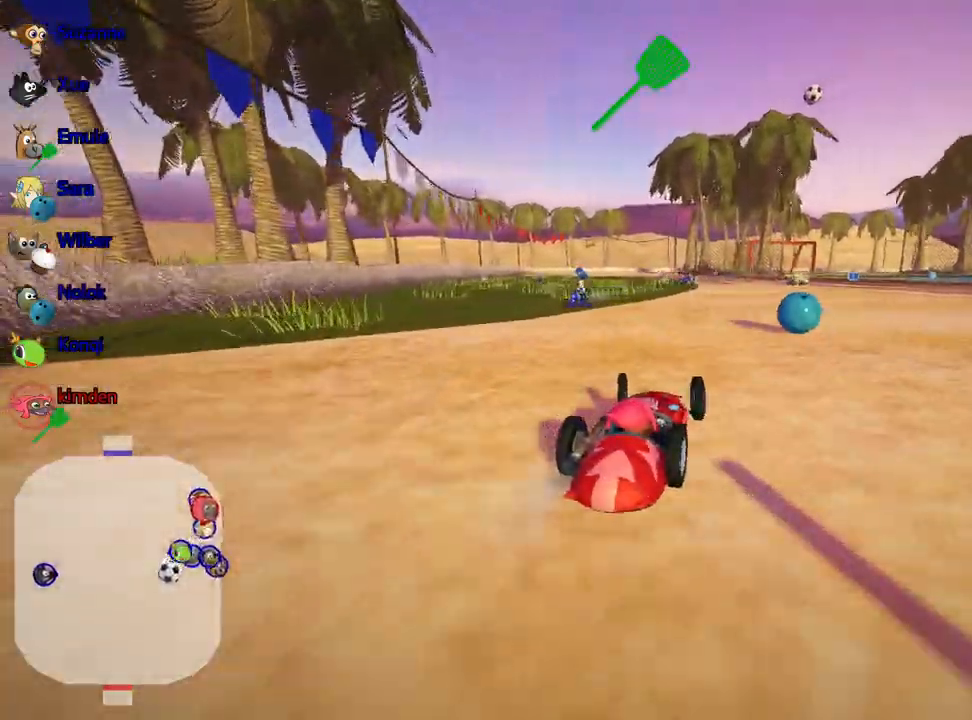
{"keys": ["up"], "events": [[367, "left", "up"]]}
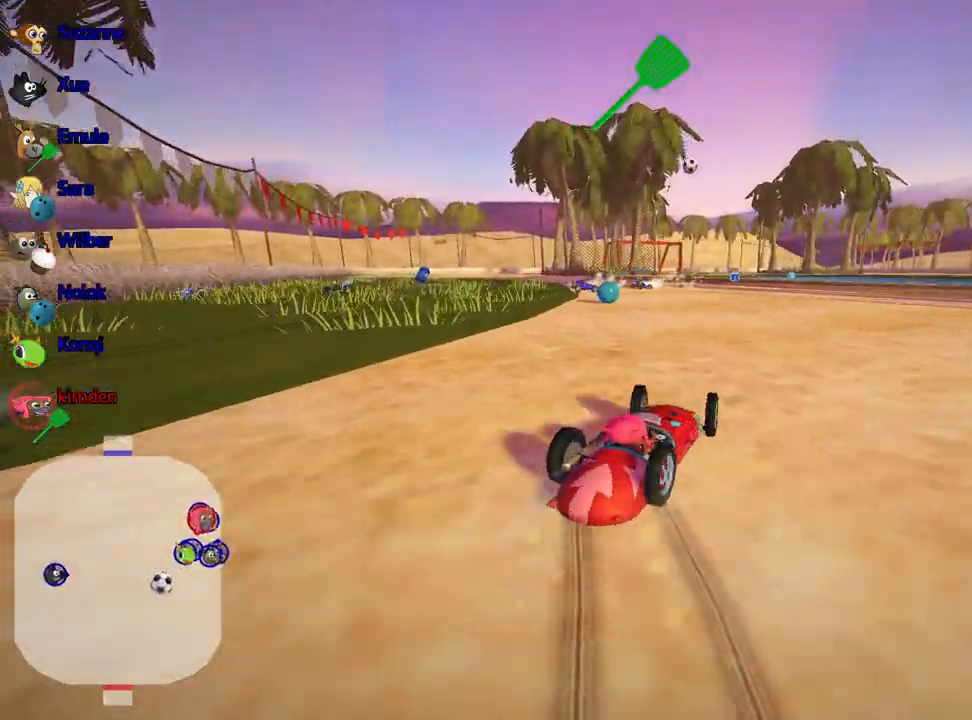
{"keys": ["left", "up"], "events": [[200, "left", "down"]]}
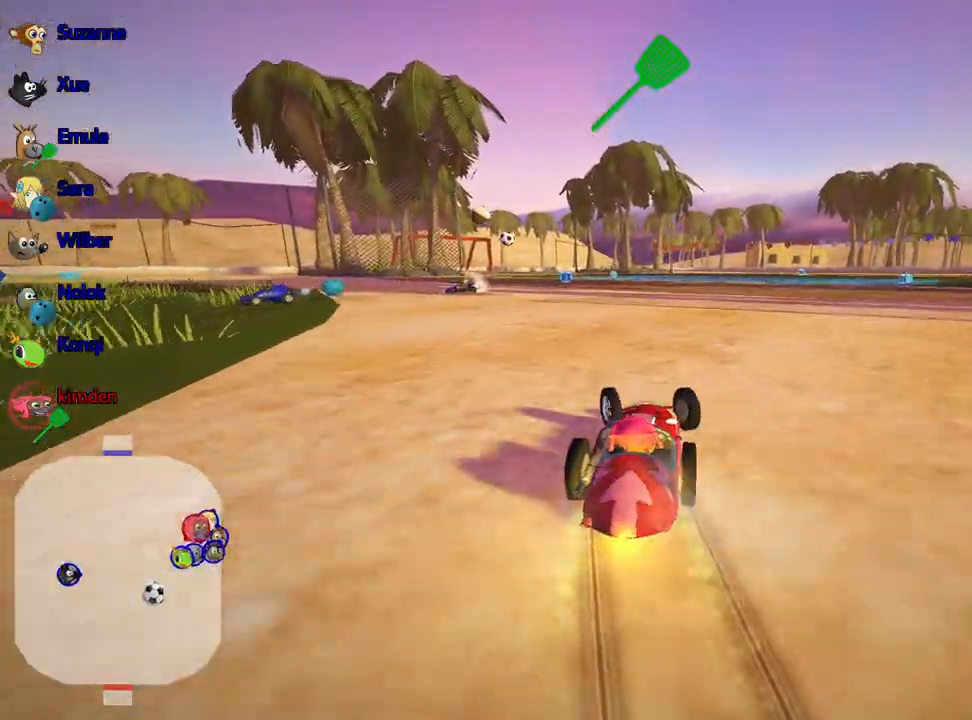
{"keys": ["left", "up"], "events": []}
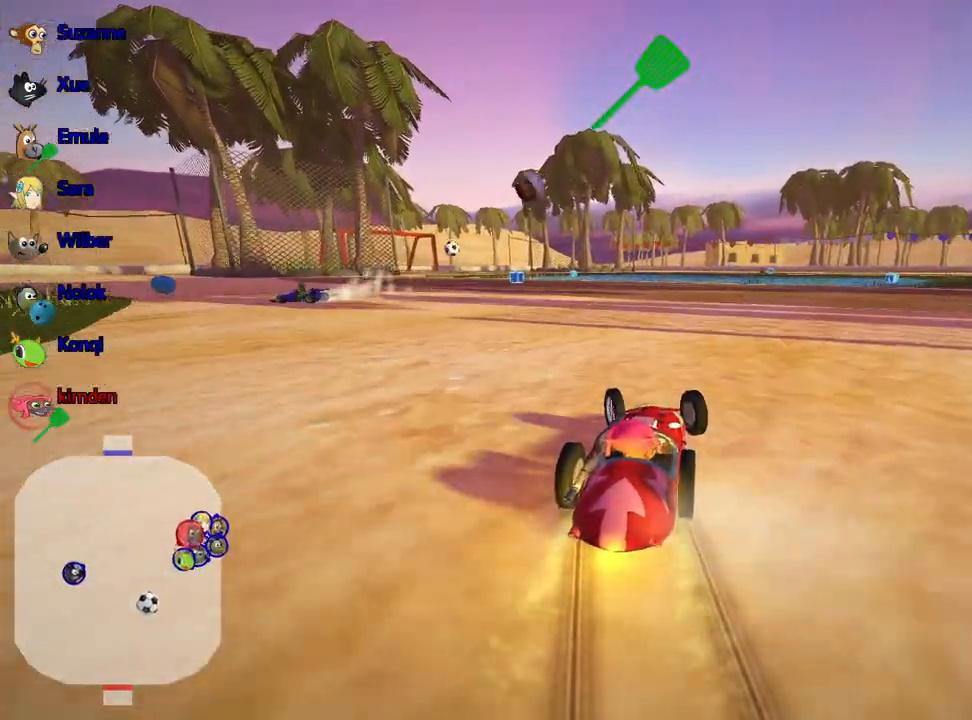
{"keys": ["up"], "events": [[150, "fire", "down"], [233, "left", "up"], [333, "fire", "up"]]}
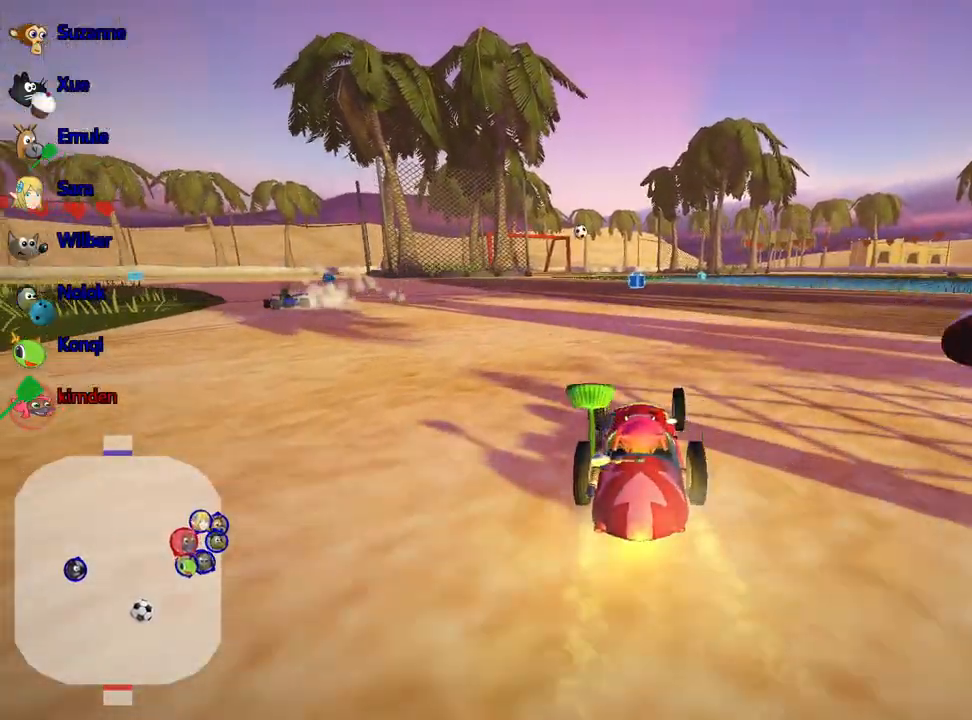
{"keys": ["up"], "events": []}
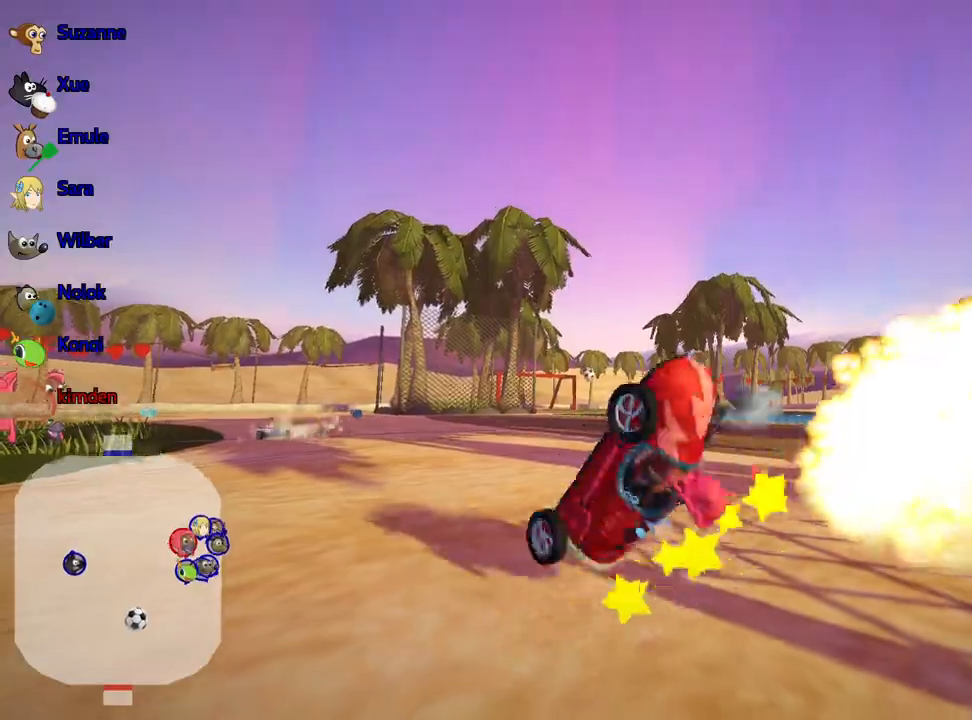
{"keys": ["up"], "events": []}
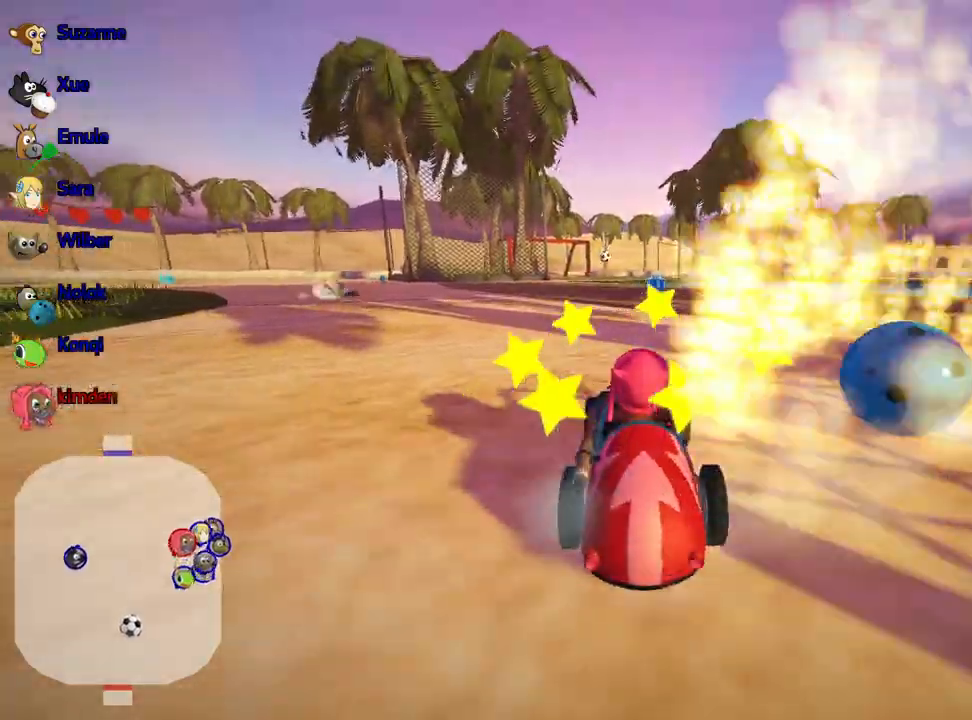
{"keys": ["up"], "events": [[167, "fire", "down"], [350, "fire", "up"]]}
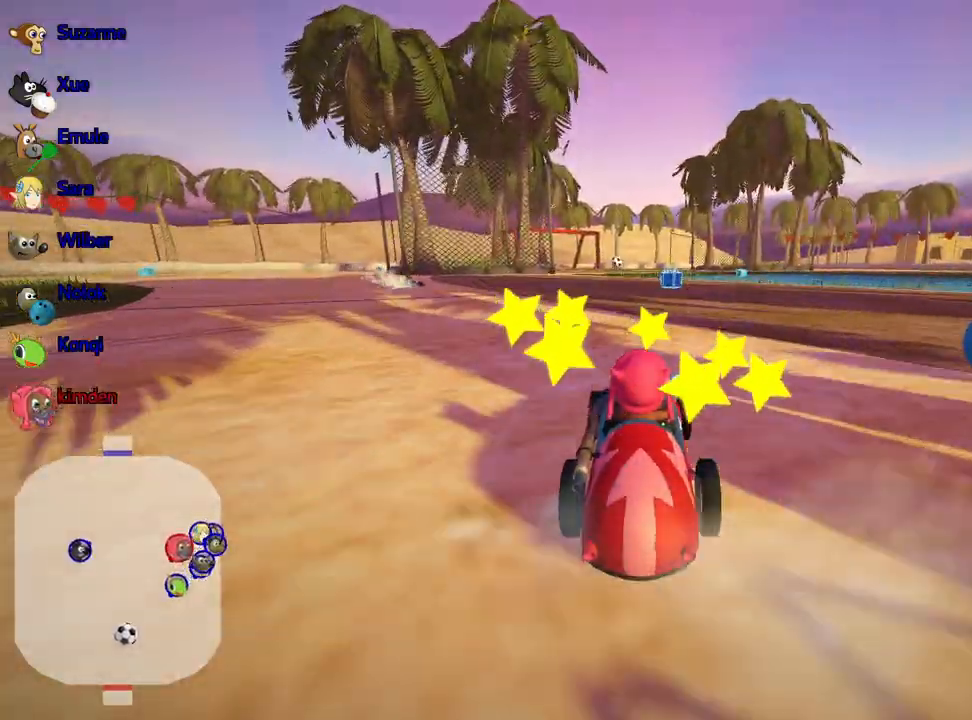
{"keys": ["up"], "events": [[300, "right", "down"], [350, "nitro", "down"], [433, "right", "up"], [500, "nitro", "up"]]}
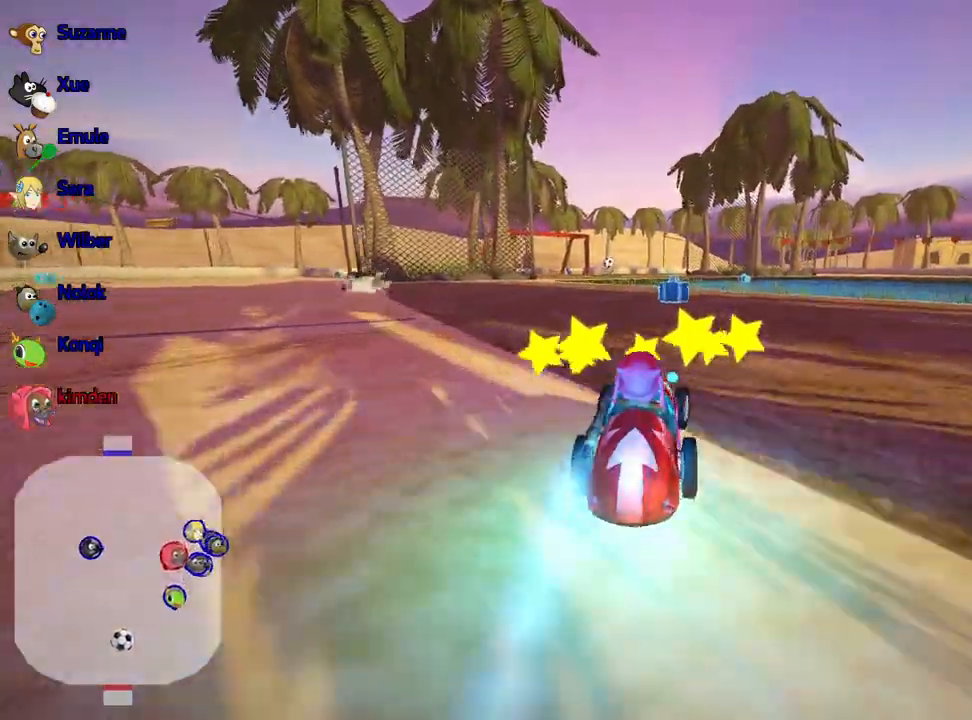
{"keys": ["left", "up"], "events": [[367, "left", "down"]]}
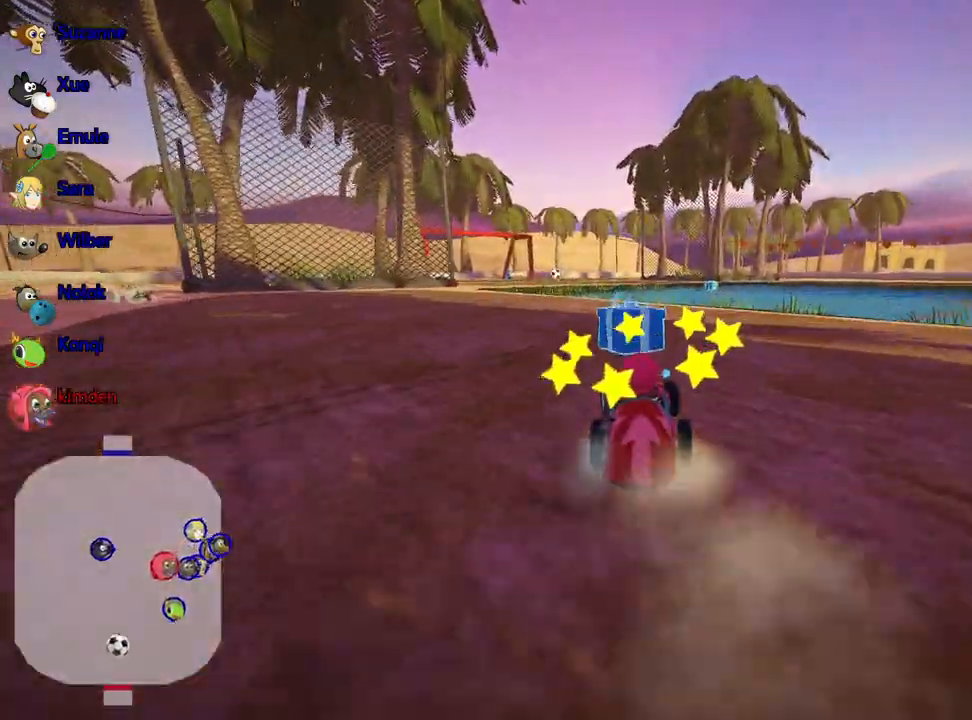
{"keys": ["up"], "events": [[17, "left", "up"]]}
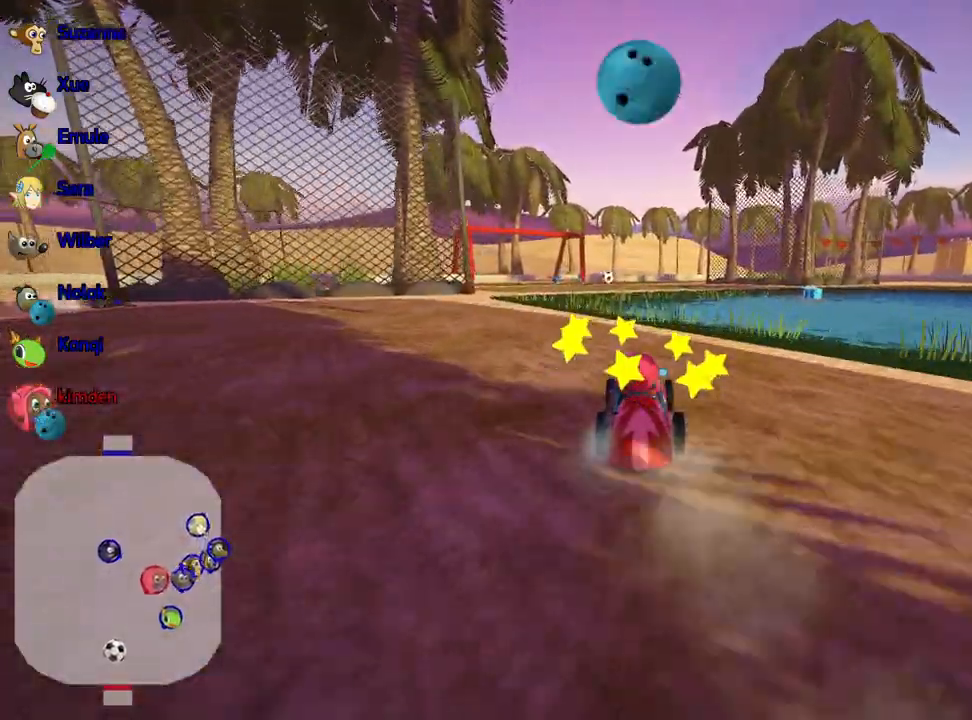
{"keys": ["left", "up"], "events": [[367, "left", "down"]]}
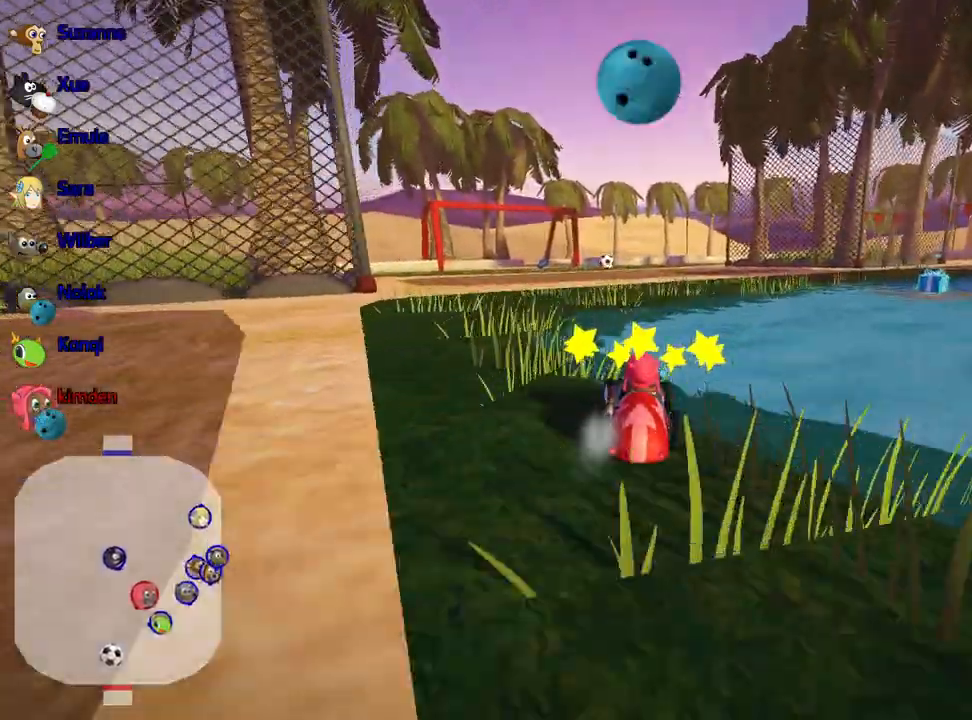
{"keys": ["up"], "events": [[33, "left", "up"]]}